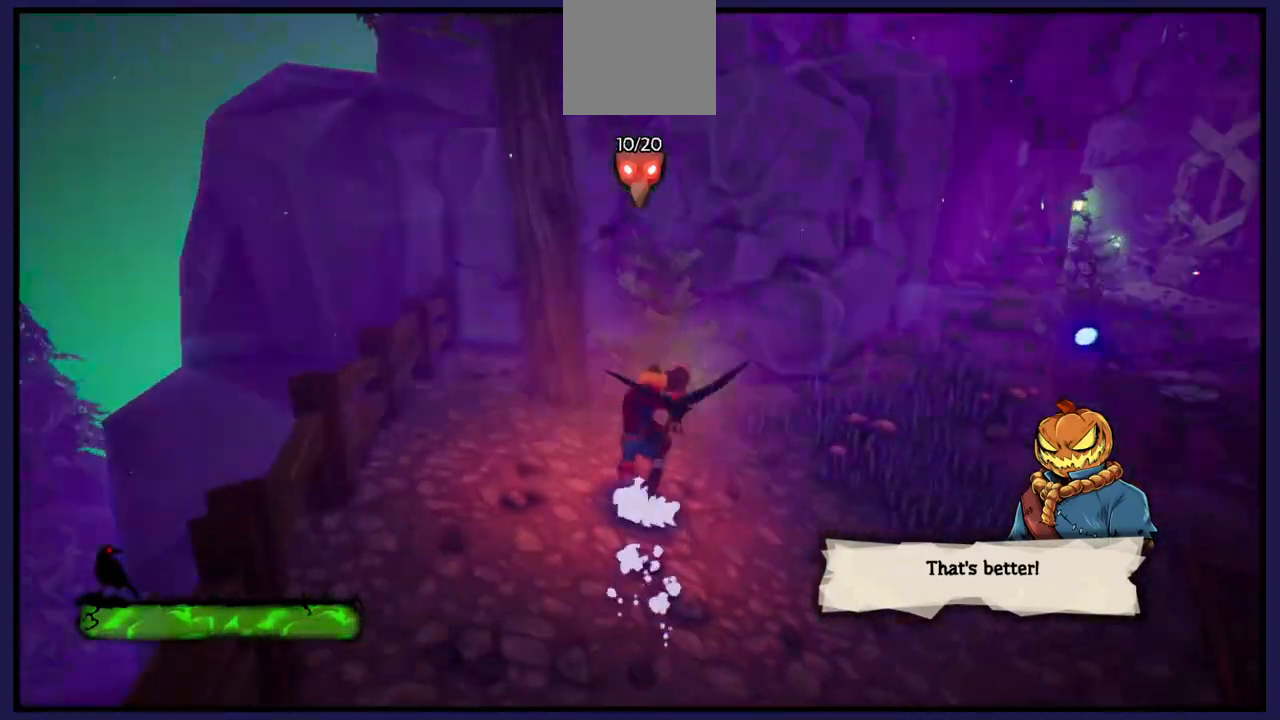
Gameplay with a controller (Xbox layout); each line is a JSON object with the inputs held at the frame after it. "events" lists button and stick changes between this image and that frame as [ms after this image, input, new state], when the widget could be followed in between.
{"buttons": [], "left_stick": "up-right", "right_stick": "center", "events": [[450, "right_stick", "center"]]}
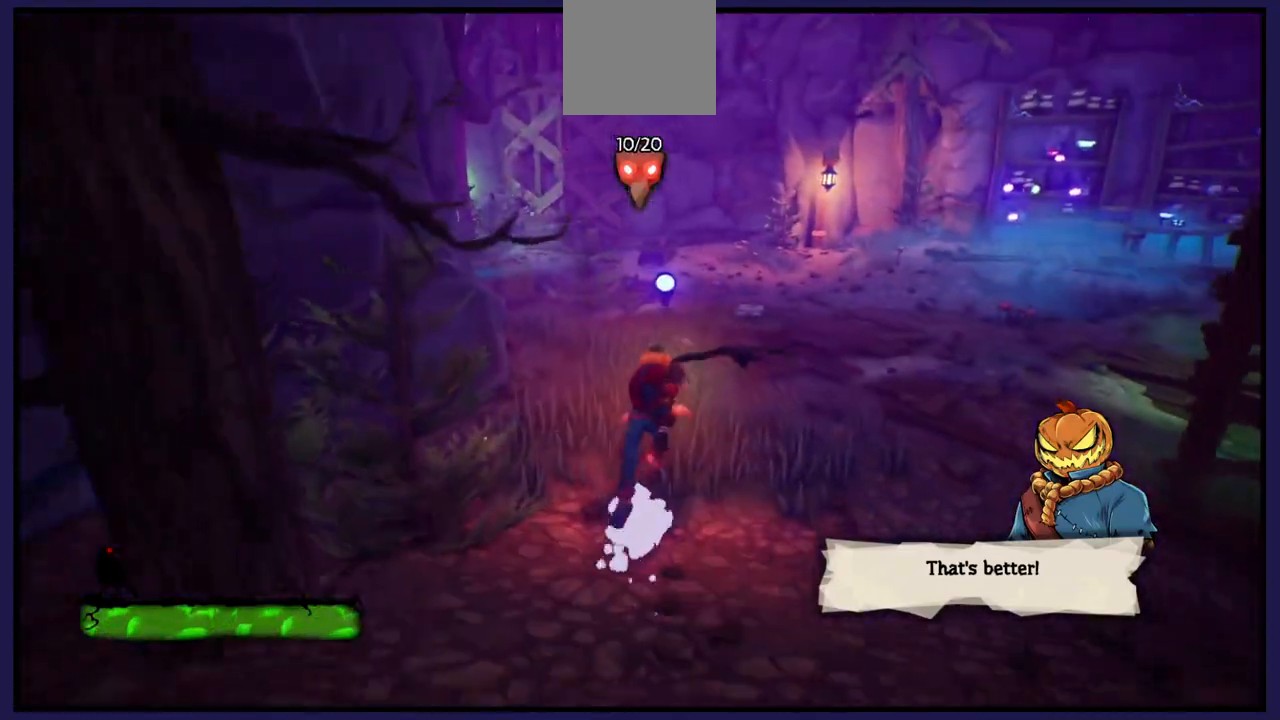
{"buttons": [], "left_stick": "up-right", "right_stick": "center", "events": []}
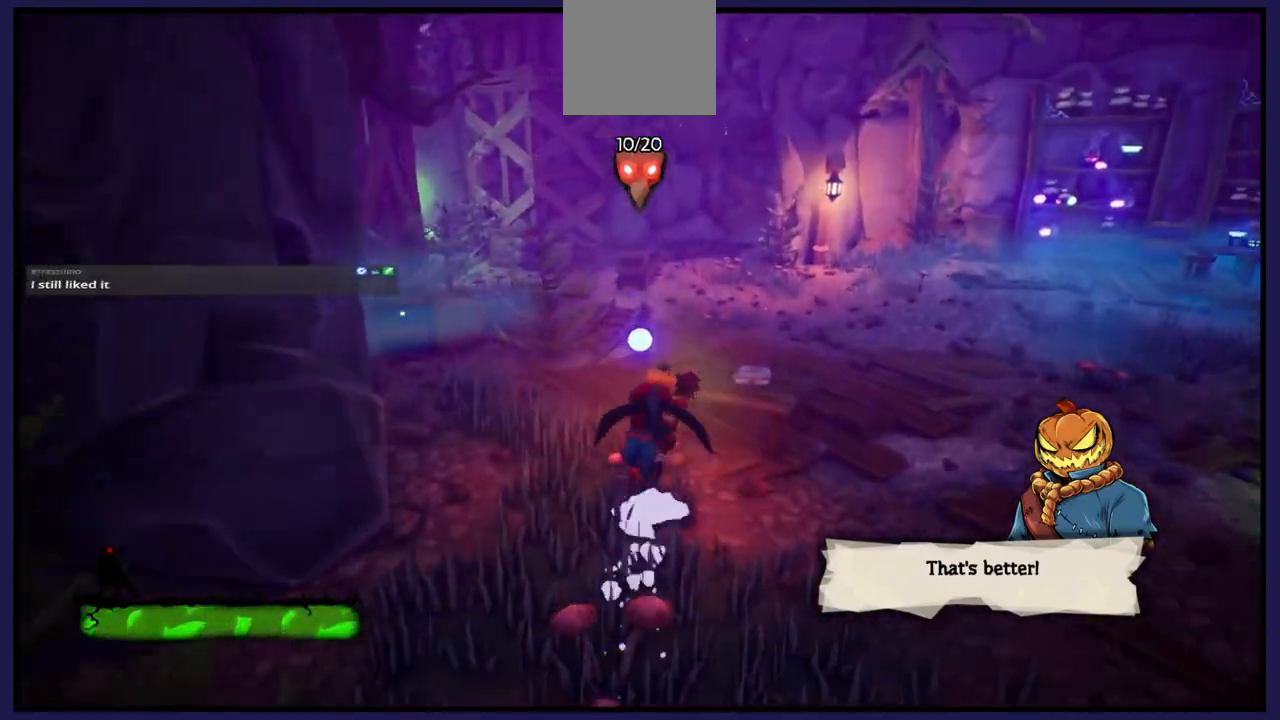
{"buttons": [], "left_stick": "up-right", "right_stick": "right", "events": [[333, "right_stick", "right"]]}
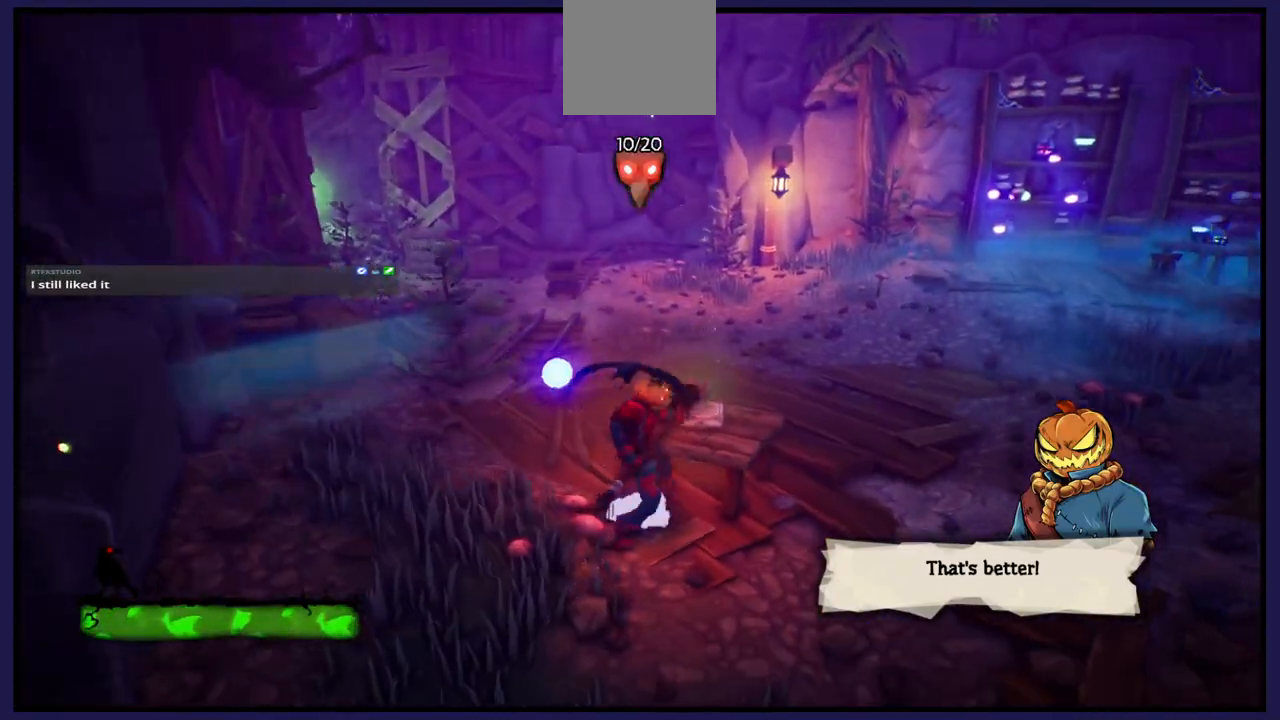
{"buttons": [], "left_stick": "right", "right_stick": "center", "events": [[17, "right_stick", "center"], [317, "left_stick", "right"]]}
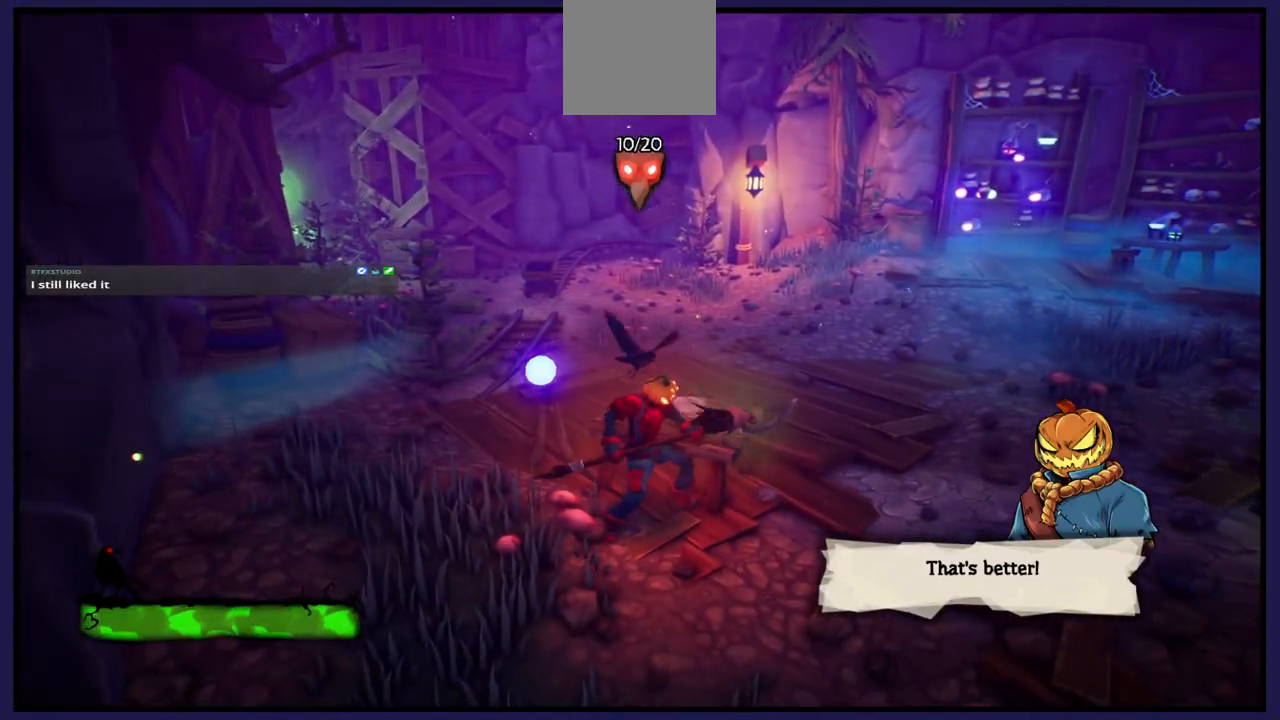
{"buttons": [], "left_stick": "up", "right_stick": "center", "events": [[267, "left_stick", "up"]]}
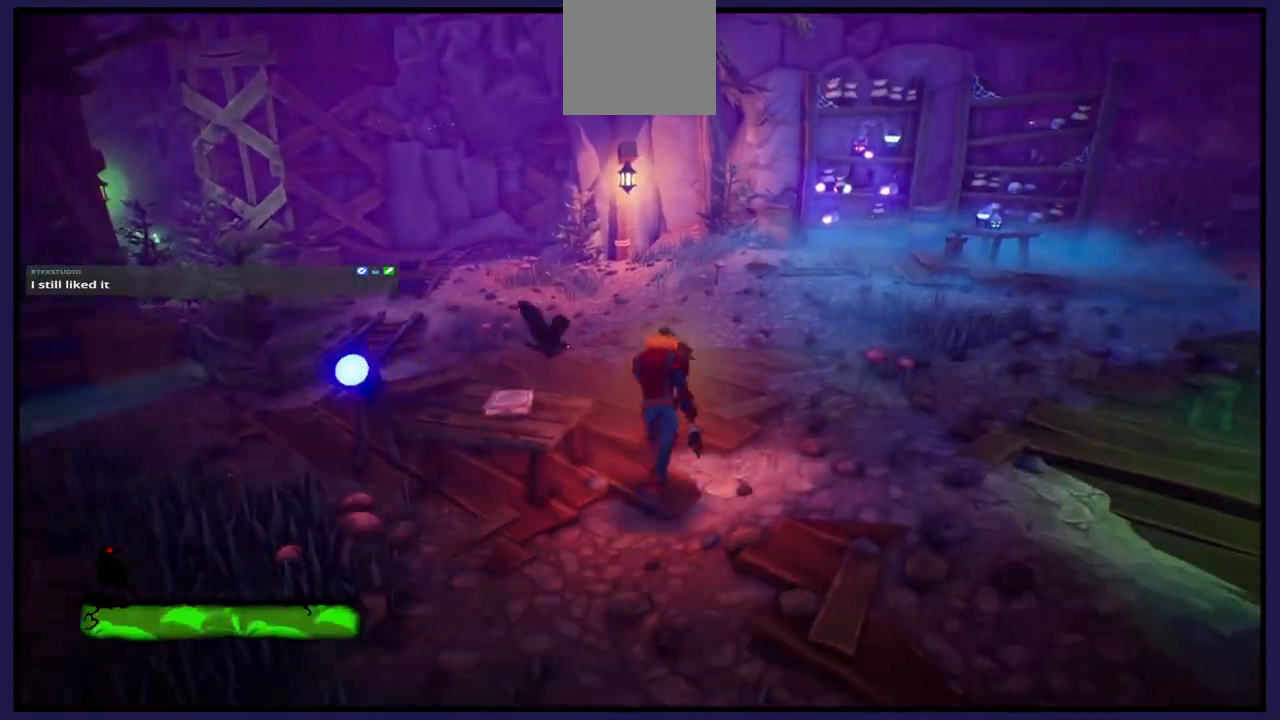
{"buttons": [], "left_stick": "up", "right_stick": "right", "events": [[500, "right_stick", "right"]]}
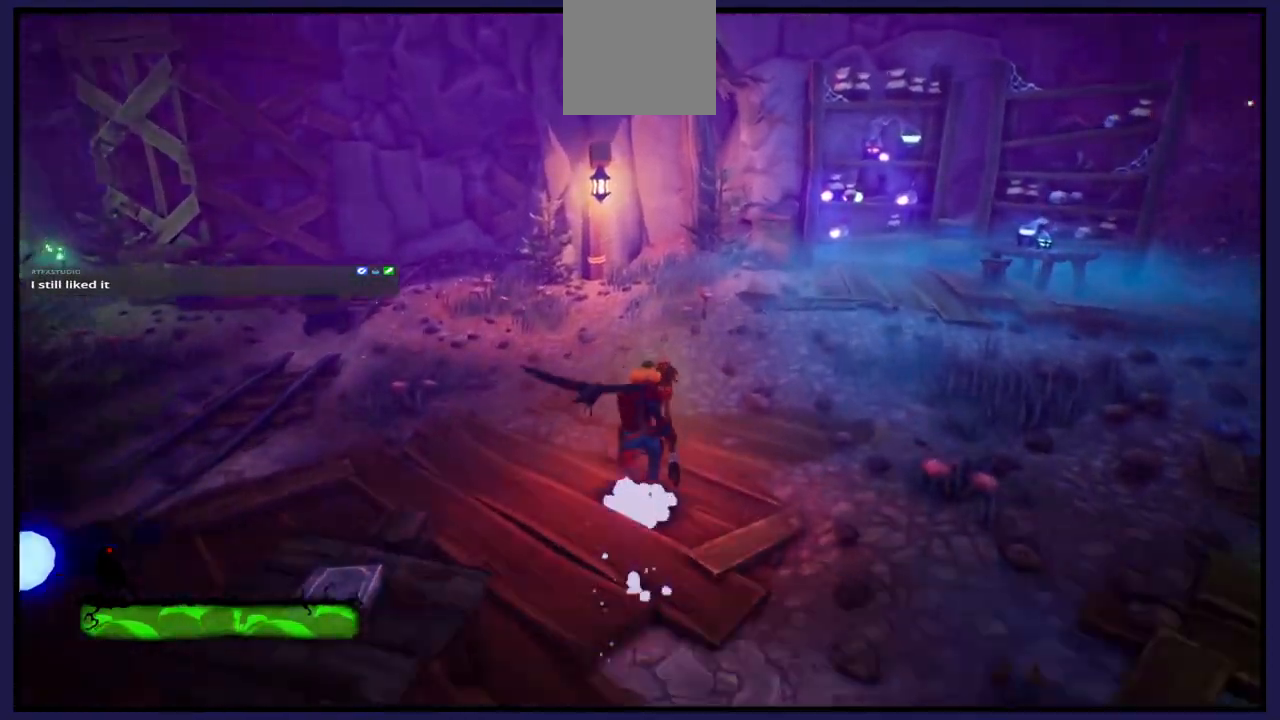
{"buttons": [], "left_stick": "up", "right_stick": "center", "events": [[183, "right_stick", "center"]]}
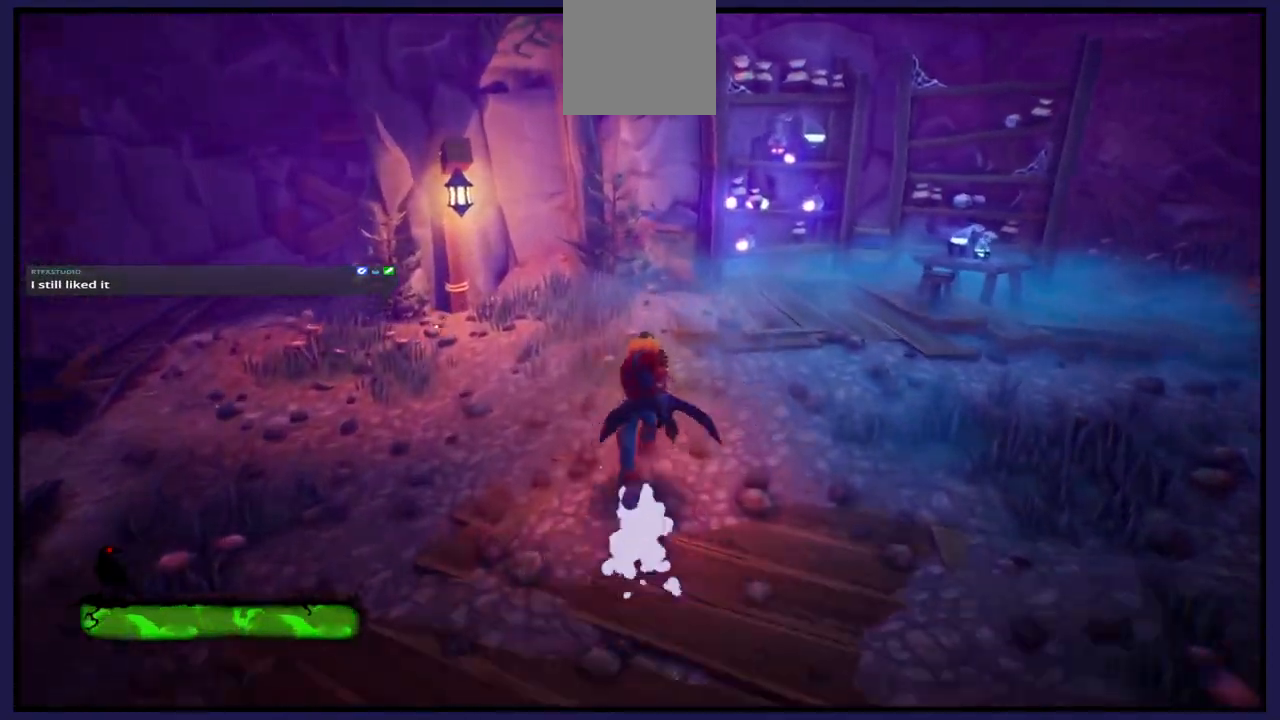
{"buttons": [], "left_stick": "up", "right_stick": "right", "events": [[83, "right_stick", "right"]]}
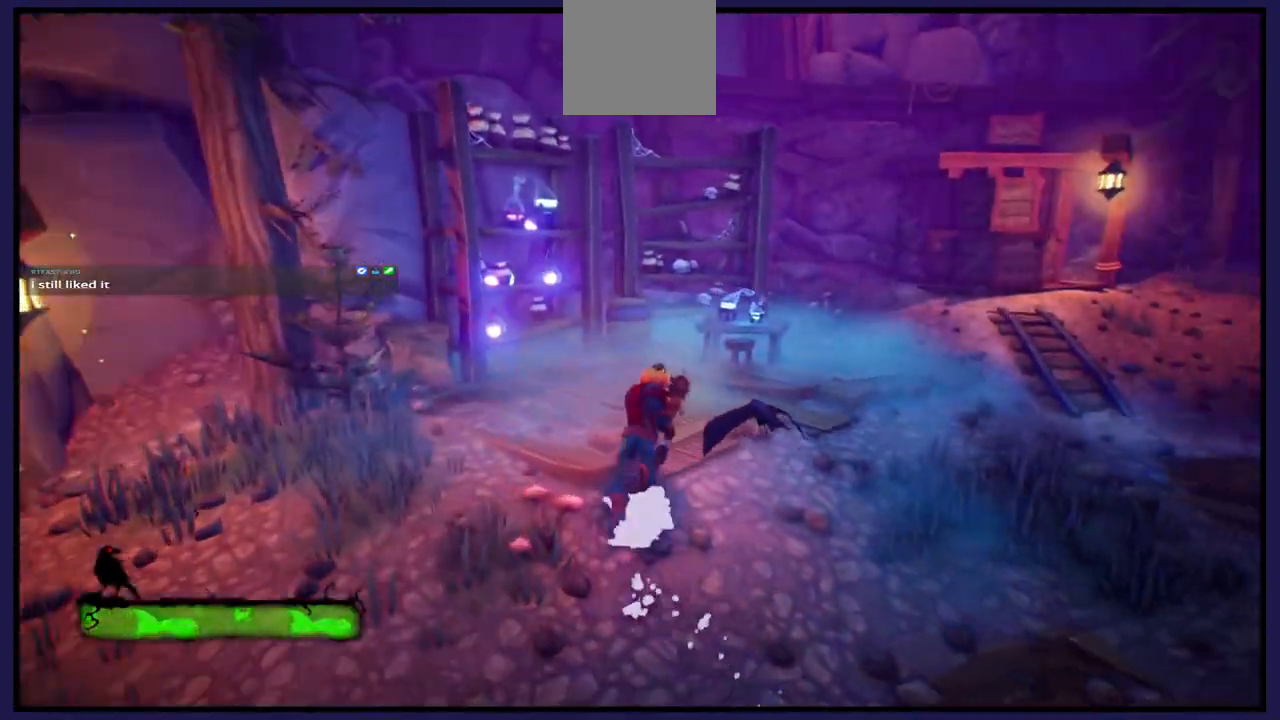
{"buttons": [], "left_stick": "up-right", "right_stick": "center", "events": [[200, "left_stick", "up-right"], [400, "right_stick", "center"]]}
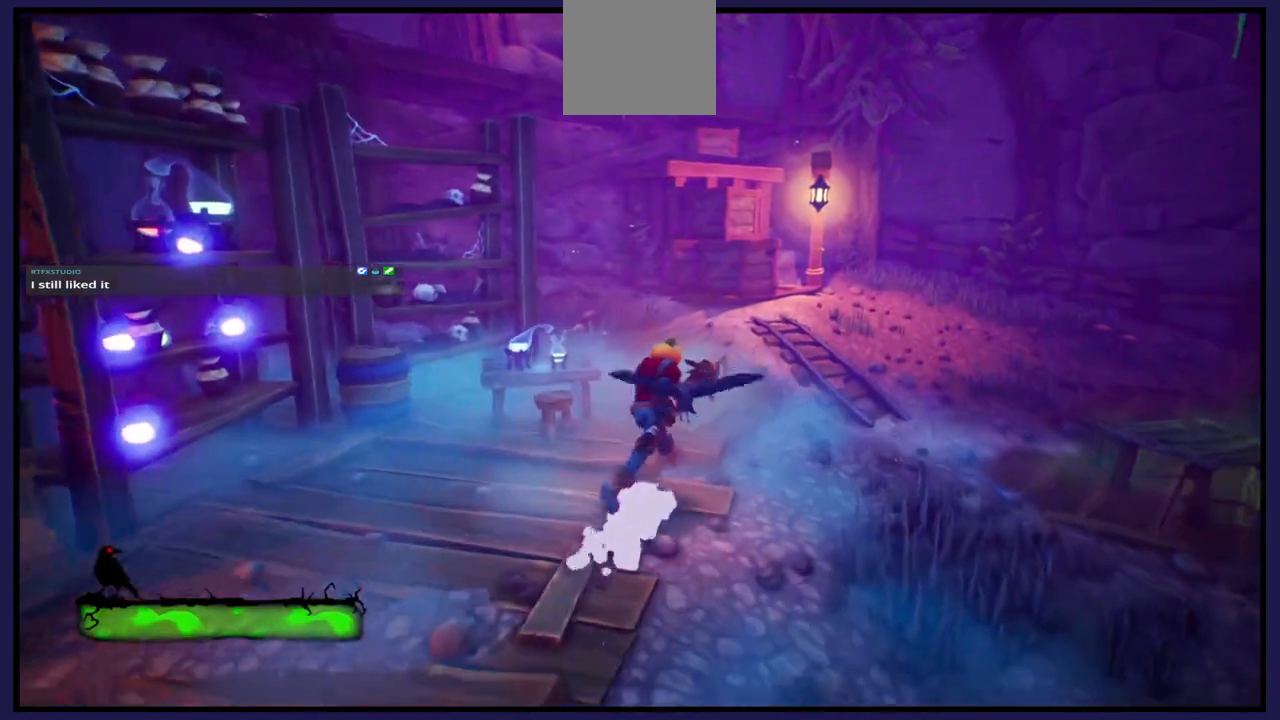
{"buttons": [], "left_stick": "up-right", "right_stick": "right", "events": [[367, "right_stick", "right"]]}
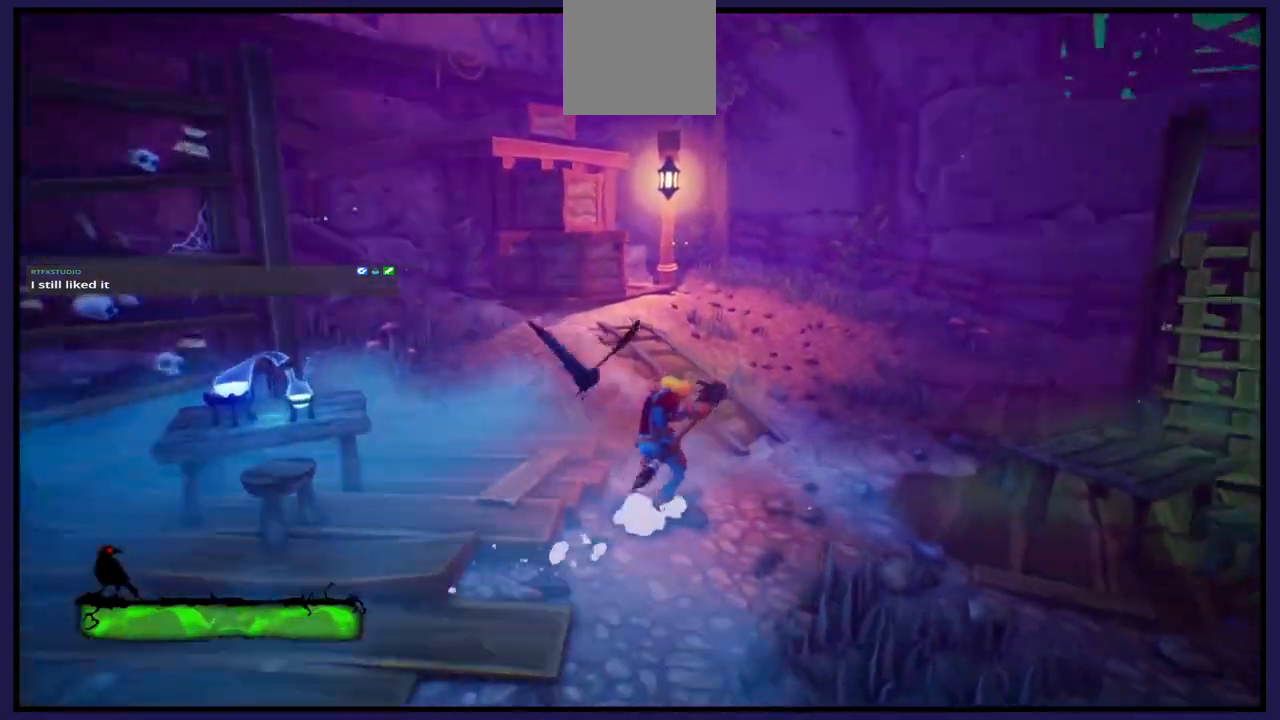
{"buttons": [], "left_stick": "up-right", "right_stick": "center", "events": [[250, "right_stick", "center"]]}
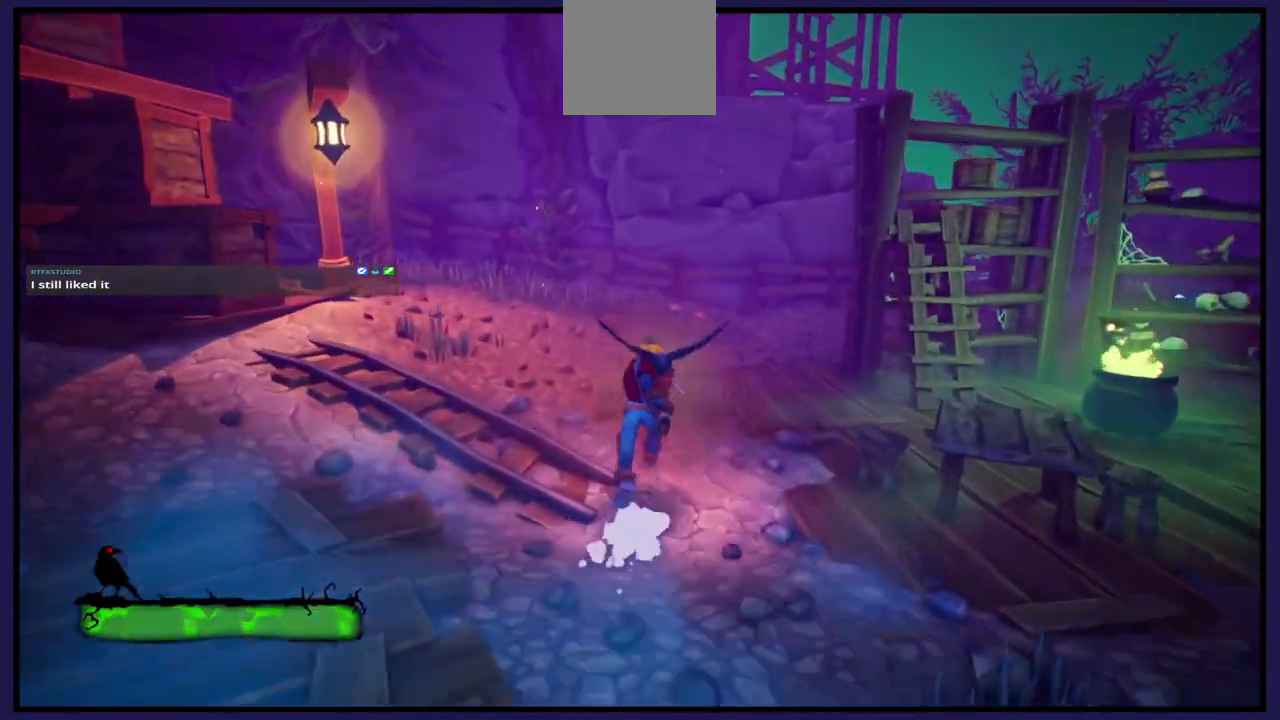
{"buttons": [], "left_stick": "up-left", "right_stick": "right", "events": [[117, "left_stick", "up"], [167, "right_stick", "right"], [367, "left_stick", "up-left"]]}
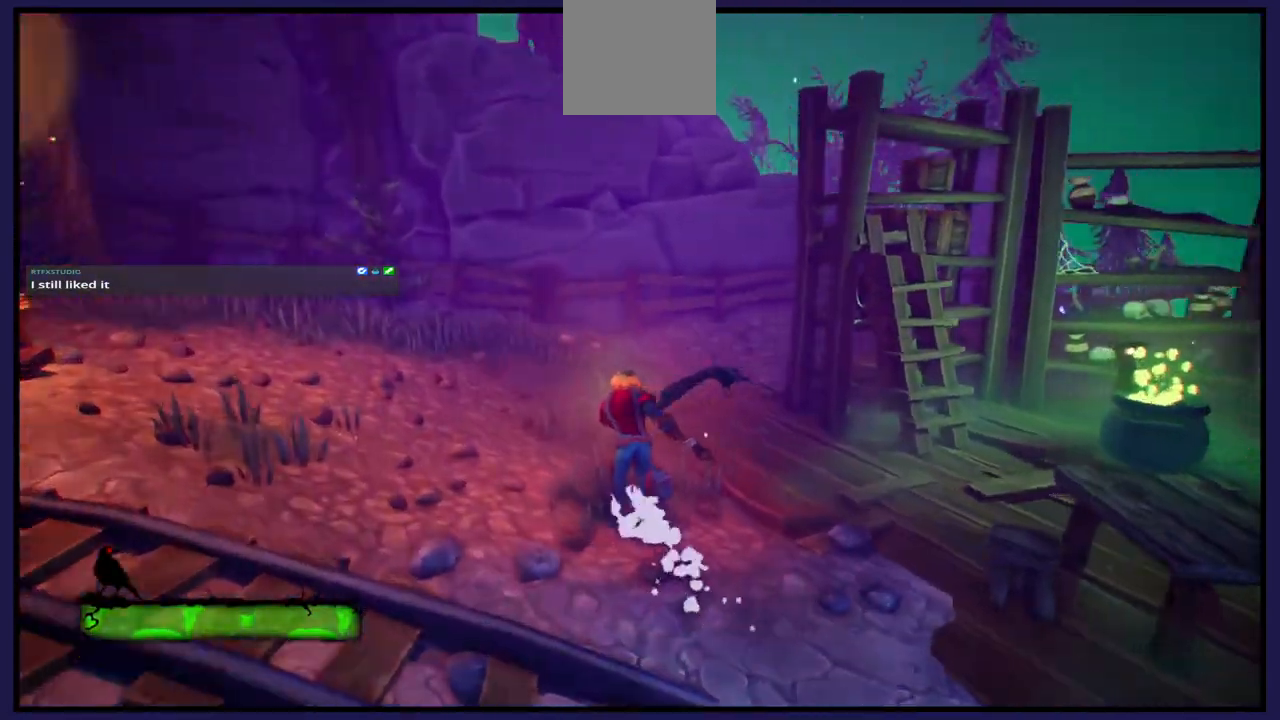
{"buttons": [], "left_stick": "up-left", "right_stick": "right", "events": []}
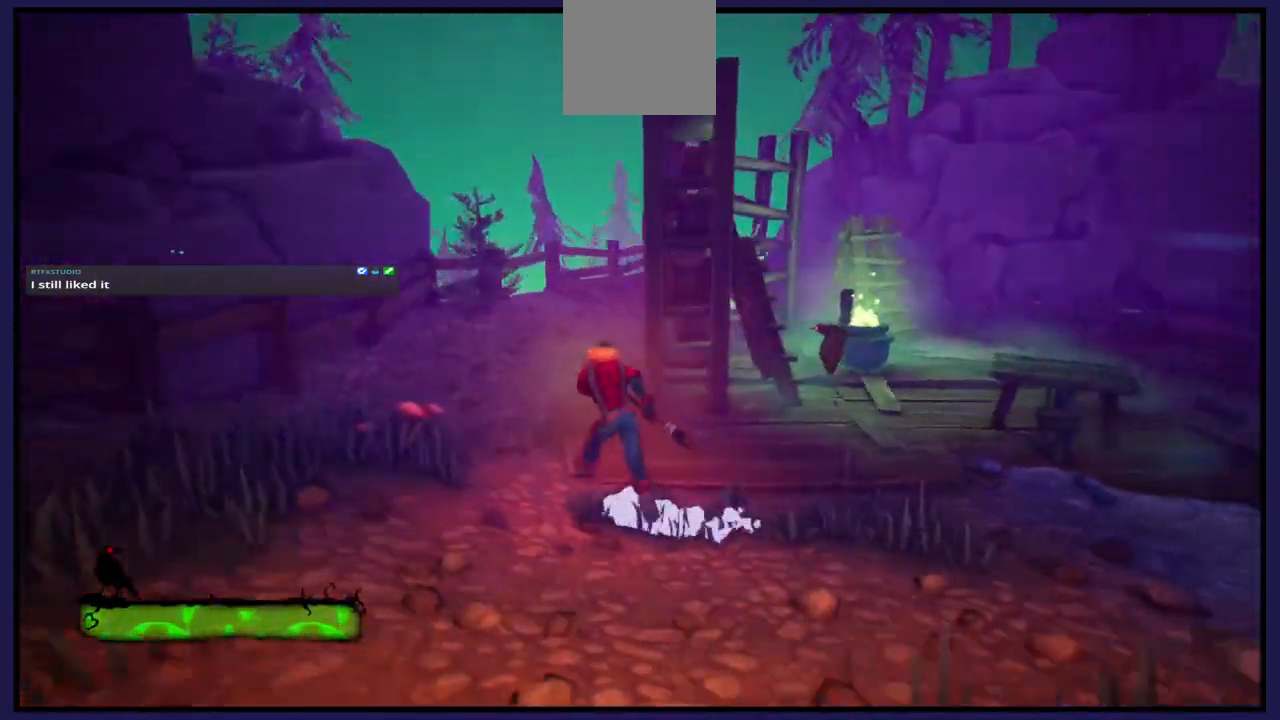
{"buttons": [], "left_stick": "up-left", "right_stick": "center", "events": [[100, "right_stick", "center"]]}
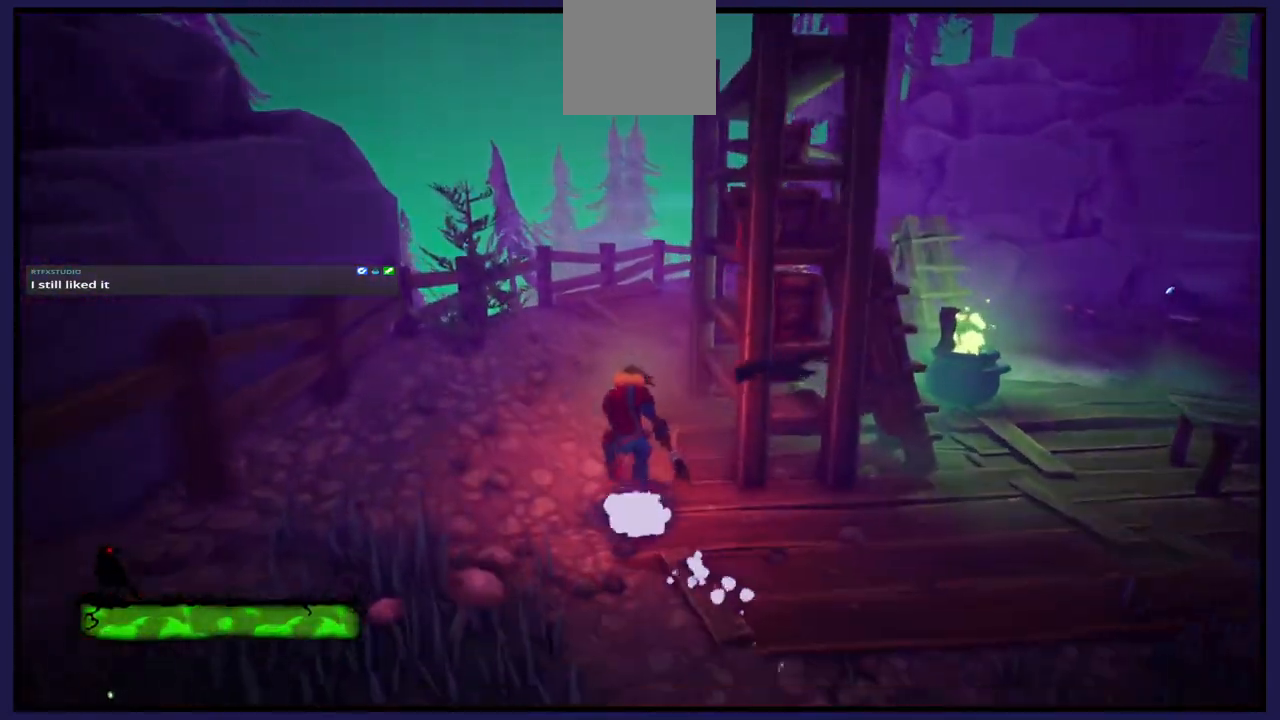
{"buttons": [], "left_stick": "up-left", "right_stick": "right", "events": [[150, "right_stick", "right"]]}
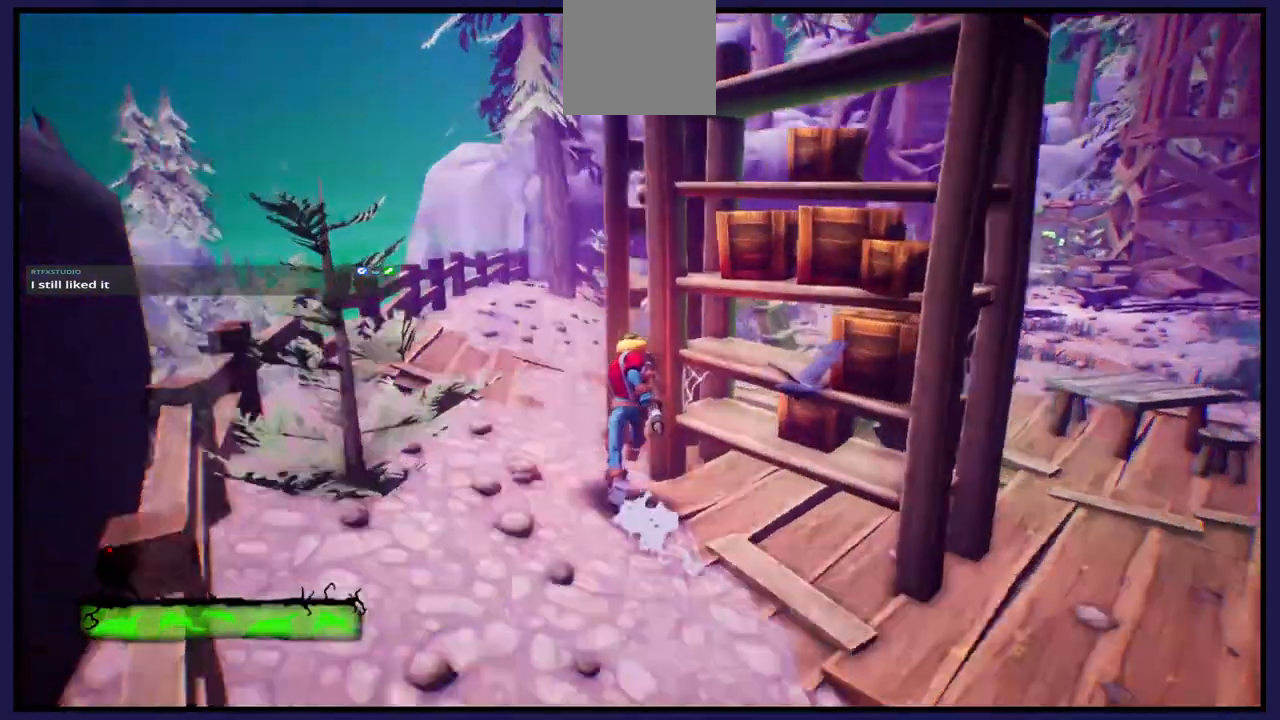
{"buttons": [], "left_stick": "up-left", "right_stick": "center", "events": [[500, "right_stick", "center"]]}
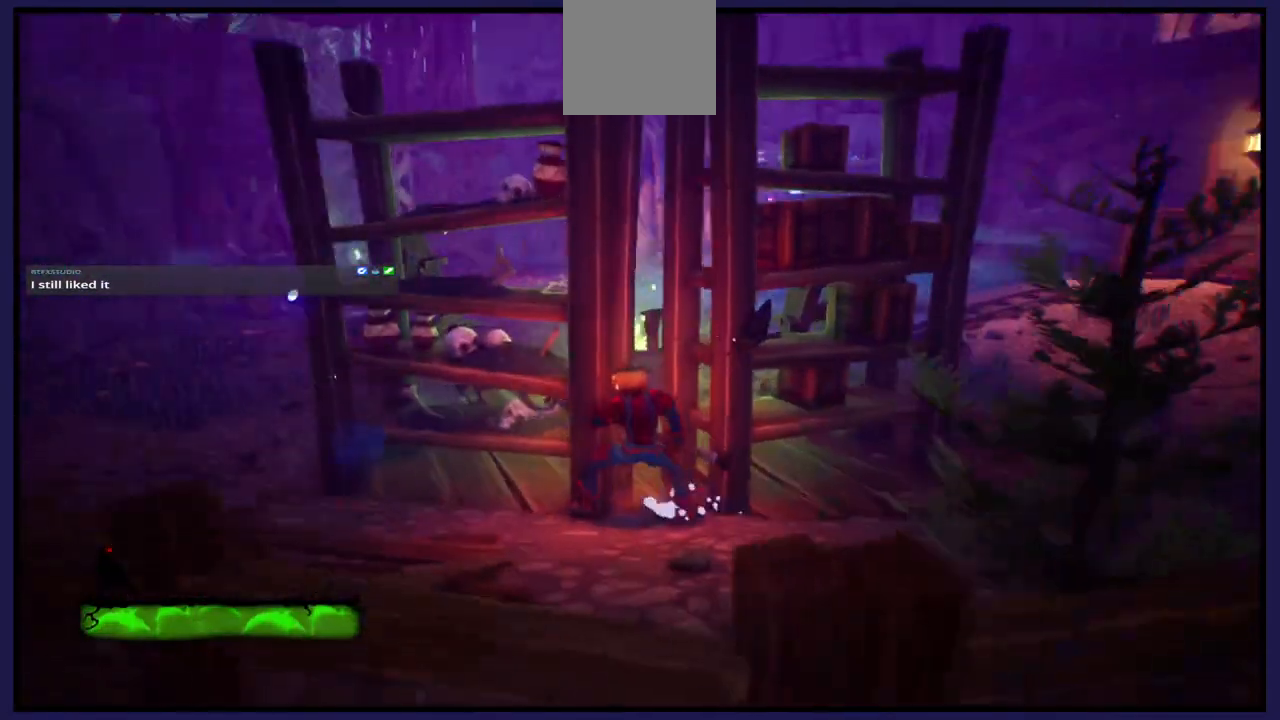
{"buttons": [], "left_stick": "down-left", "right_stick": "center", "events": [[17, "left_stick", "left"], [267, "left_stick", "down-left"]]}
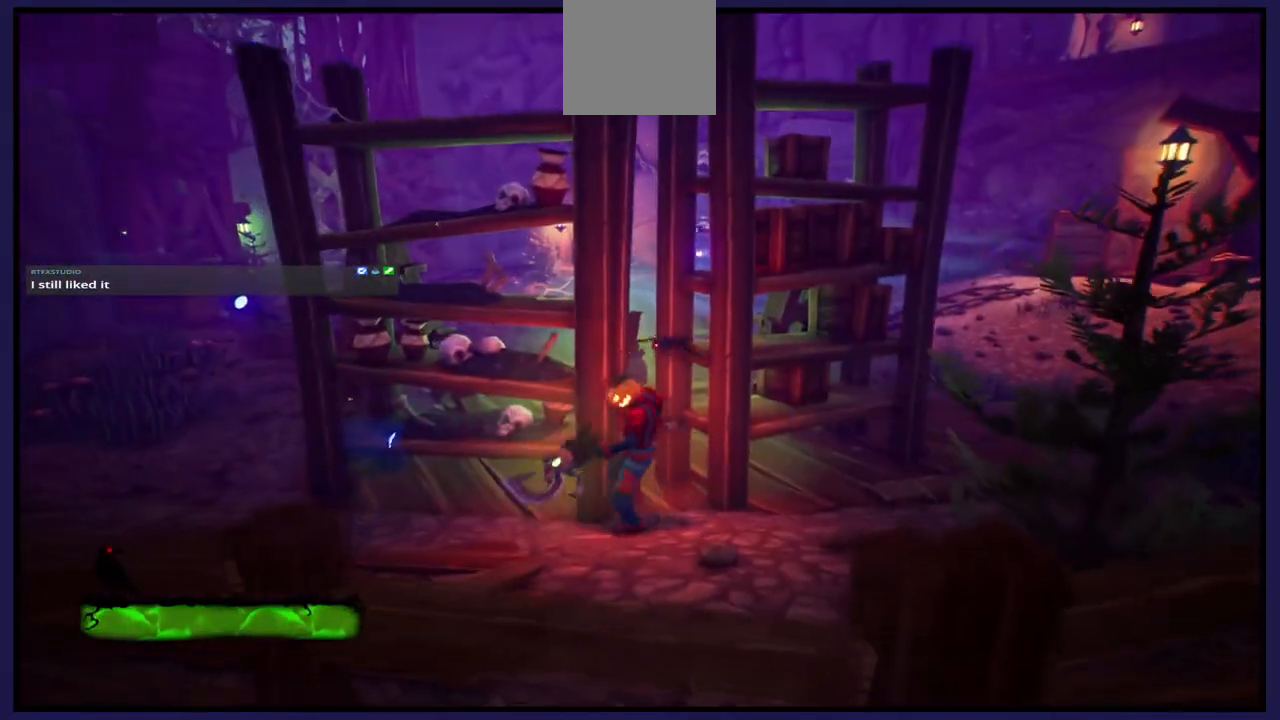
{"buttons": [], "left_stick": "right", "right_stick": "center", "events": [[33, "left_stick", "right"]]}
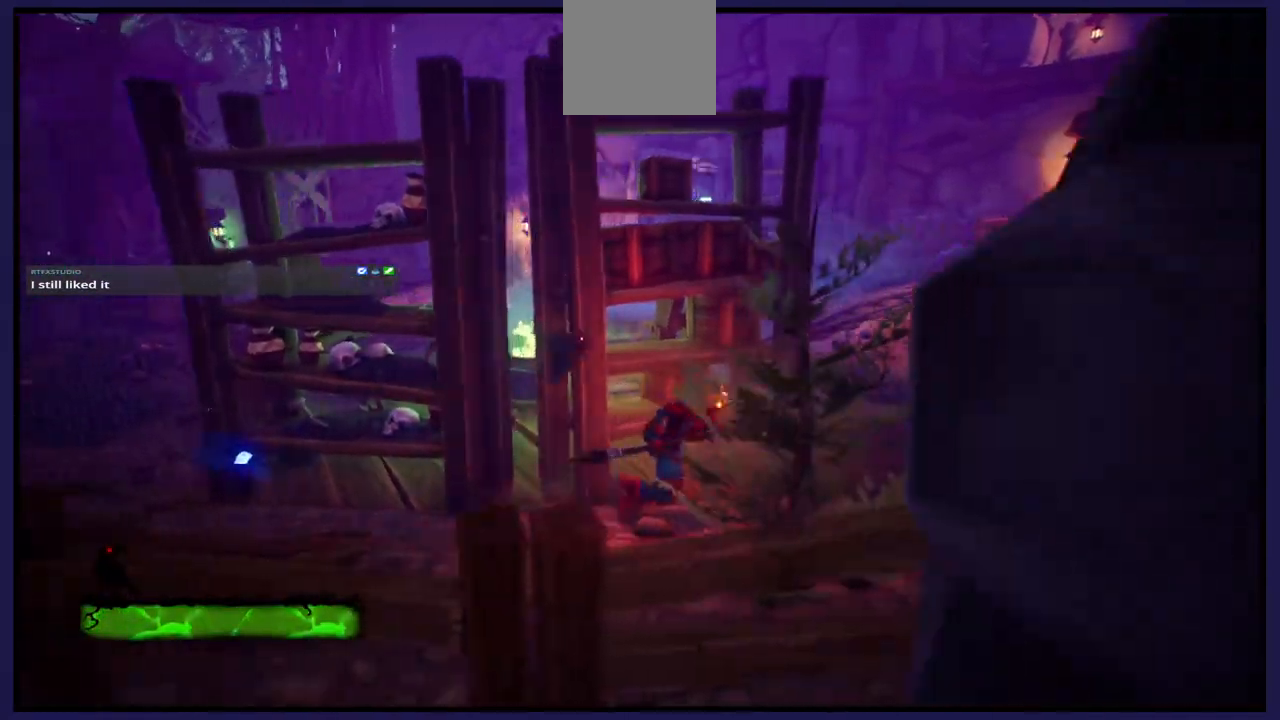
{"buttons": [], "left_stick": "up", "right_stick": "right", "events": [[17, "left_stick", "up-right"], [333, "right_stick", "right"], [500, "left_stick", "up"]]}
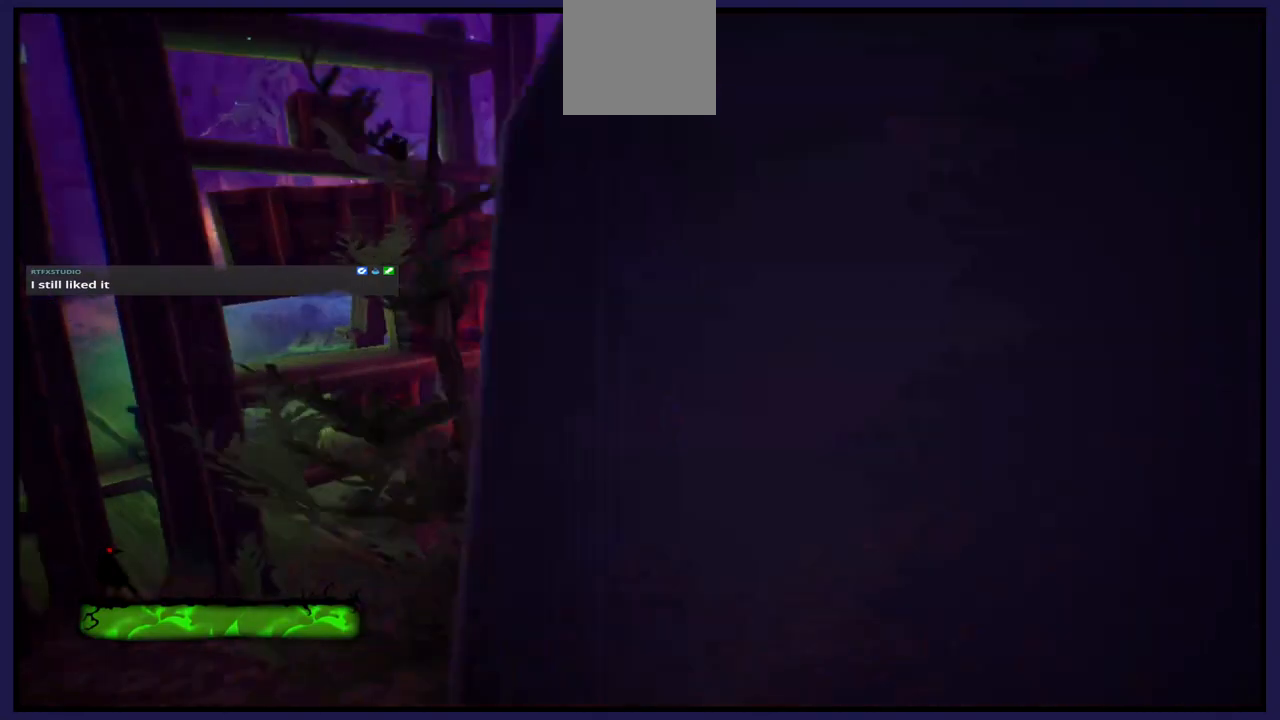
{"buttons": [], "left_stick": "up", "right_stick": "center", "events": [[67, "right_stick", "center"]]}
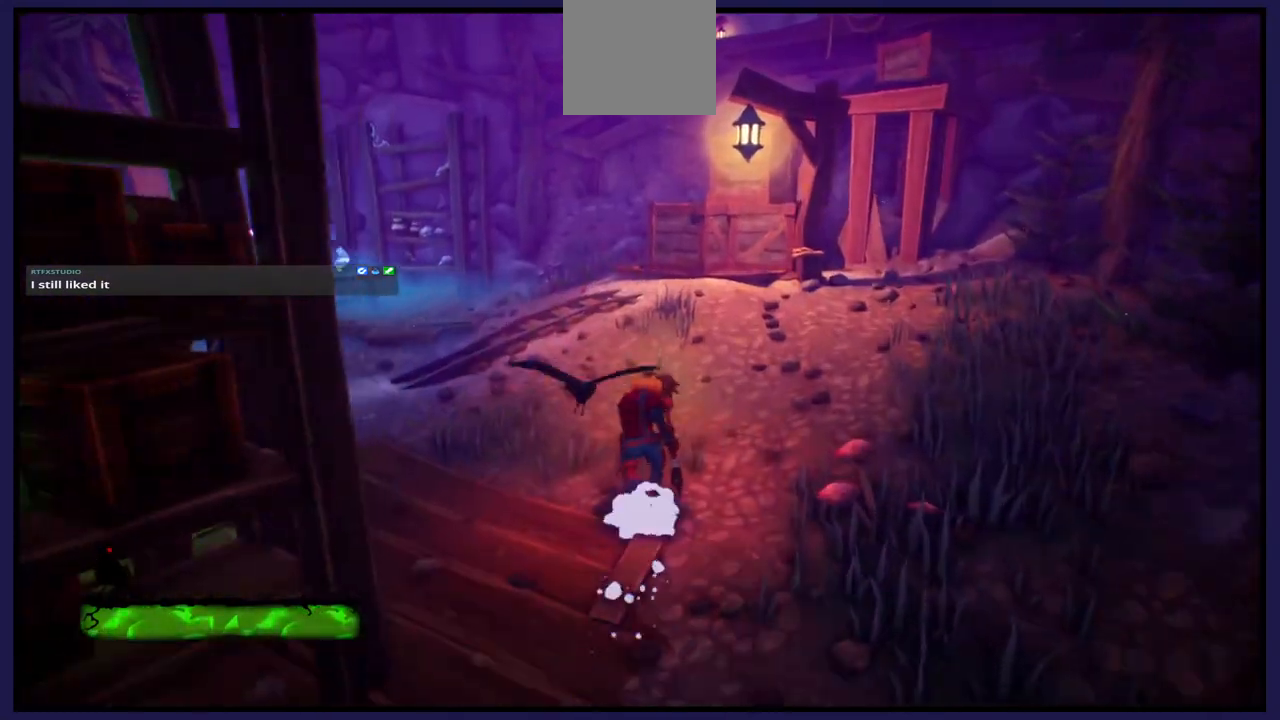
{"buttons": [], "left_stick": "up-left", "right_stick": "center", "events": [[17, "right_stick", "right"], [317, "left_stick", "up-left"], [350, "right_stick", "center"]]}
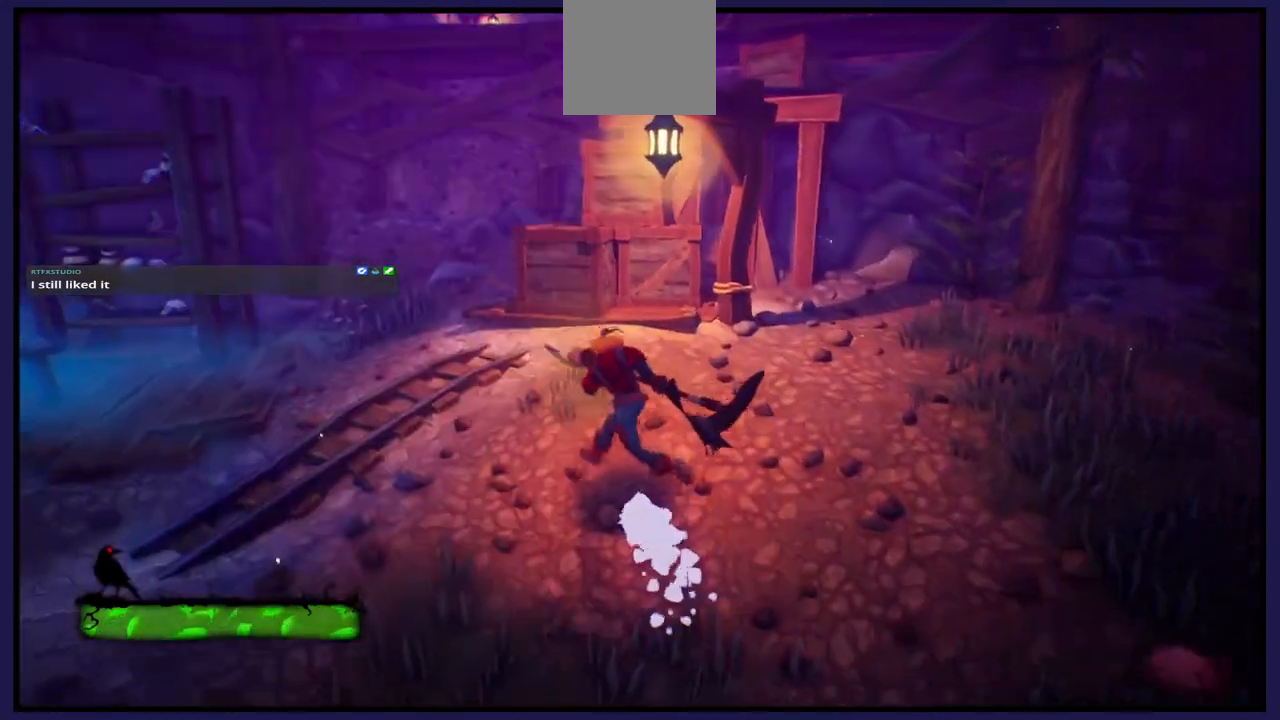
{"buttons": [], "left_stick": "up", "right_stick": "center", "events": [[300, "left_stick", "up"]]}
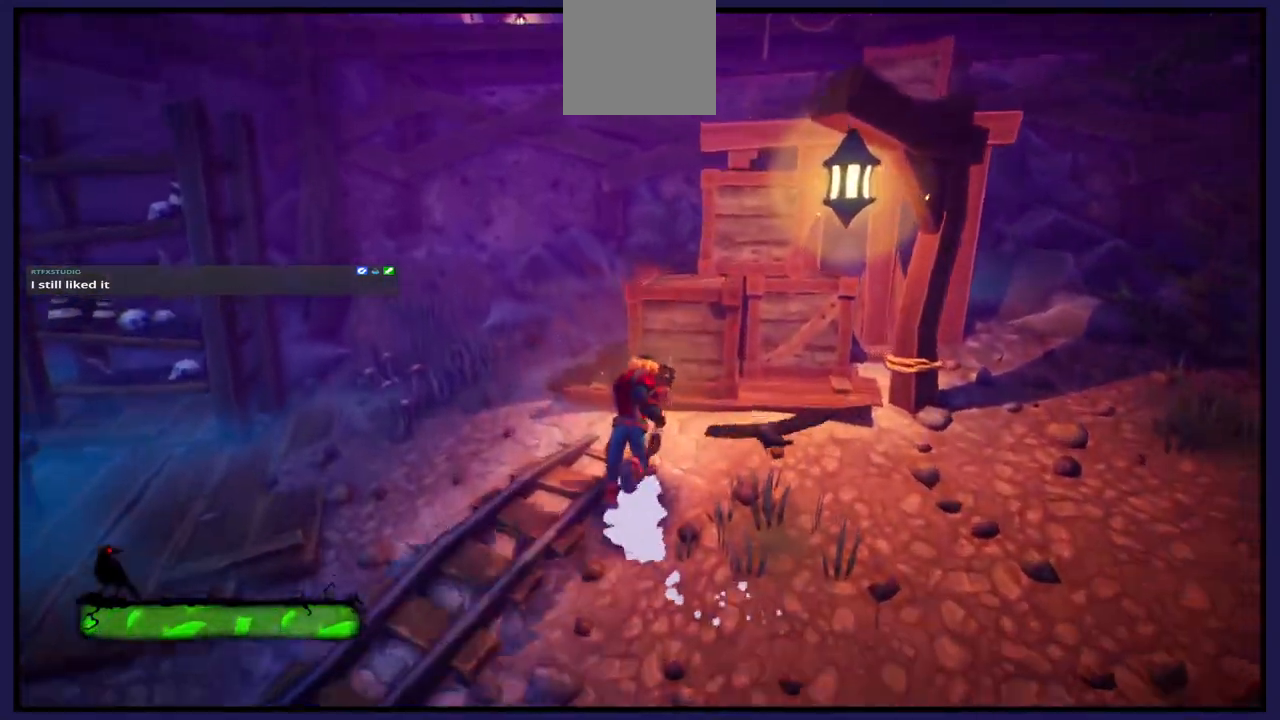
{"buttons": [], "left_stick": "up-right", "right_stick": "center", "events": [[183, "A", "down"], [267, "left_stick", "up-right"], [450, "A", "up"]]}
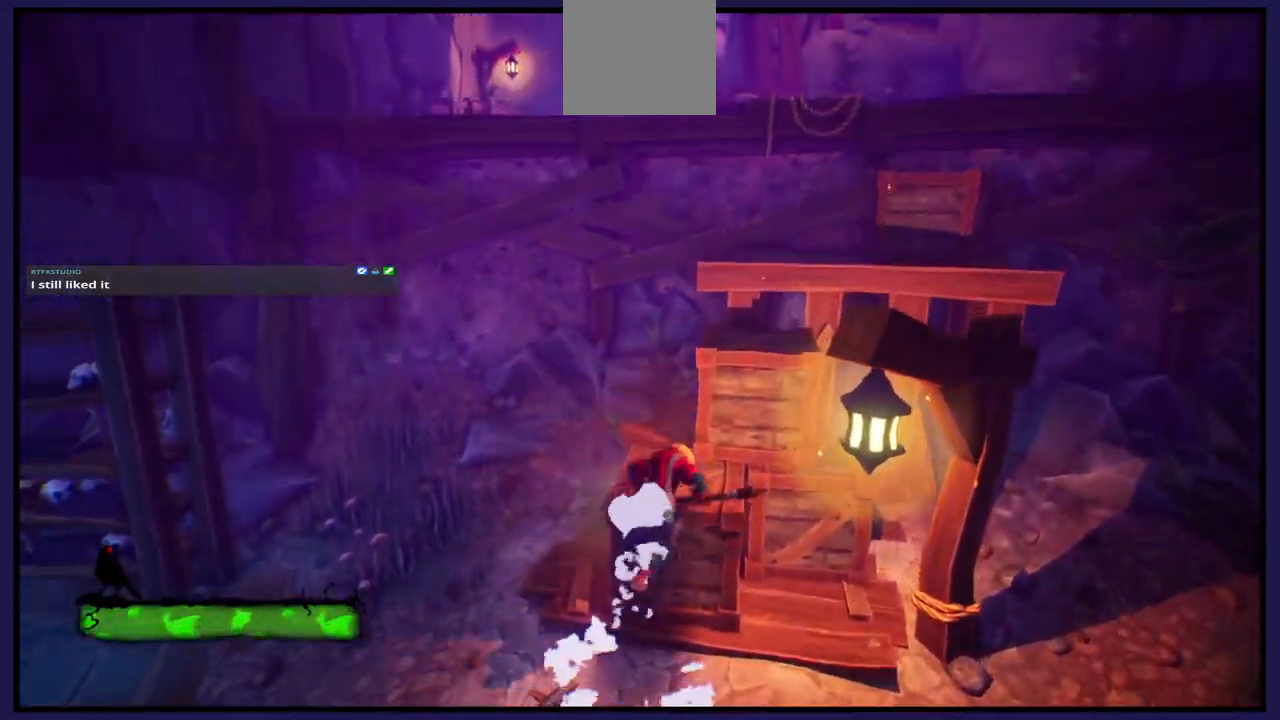
{"buttons": ["A"], "left_stick": "up-right", "right_stick": "center", "events": [[167, "left_stick", "center"], [433, "A", "down"], [483, "left_stick", "up-right"]]}
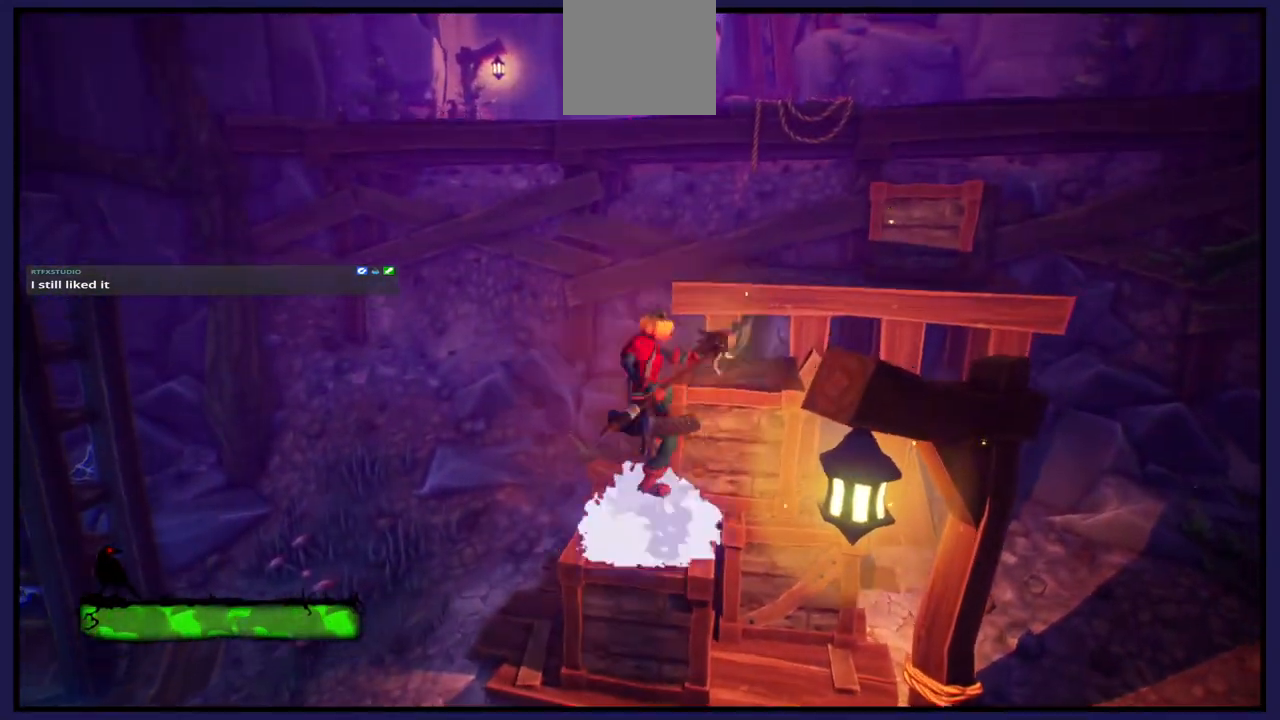
{"buttons": ["A"], "left_stick": "up-right", "right_stick": "center", "events": [[200, "A", "up"], [350, "A", "down"]]}
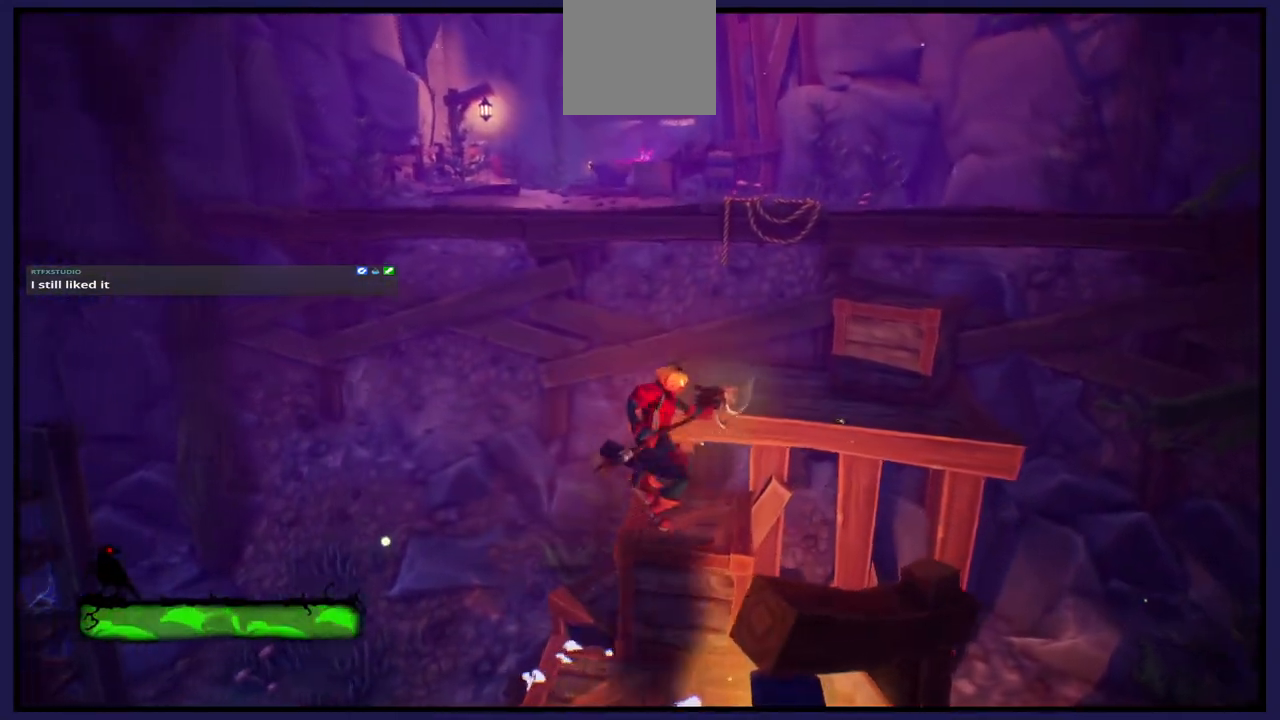
{"buttons": [], "left_stick": "up-right", "right_stick": "center", "events": [[50, "A", "up"], [200, "A", "down"], [383, "A", "up"]]}
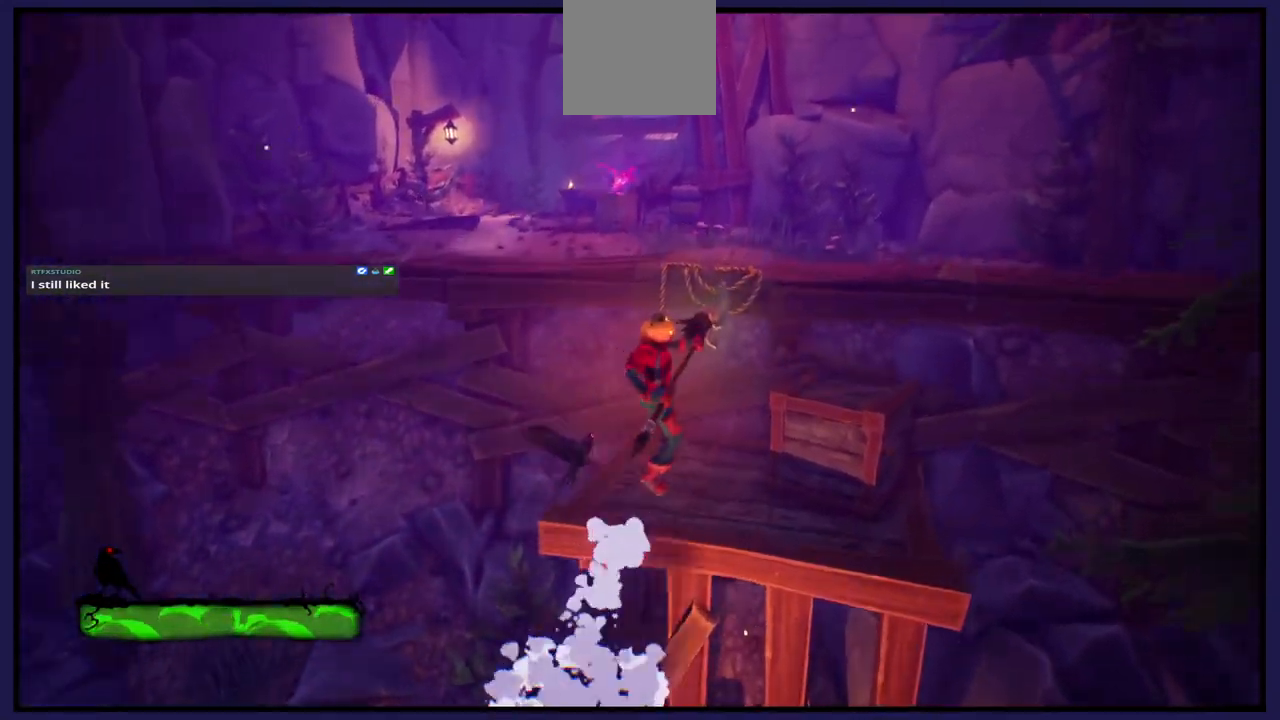
{"buttons": ["A"], "left_stick": "center", "right_stick": "center", "events": [[300, "left_stick", "center"], [450, "A", "down"]]}
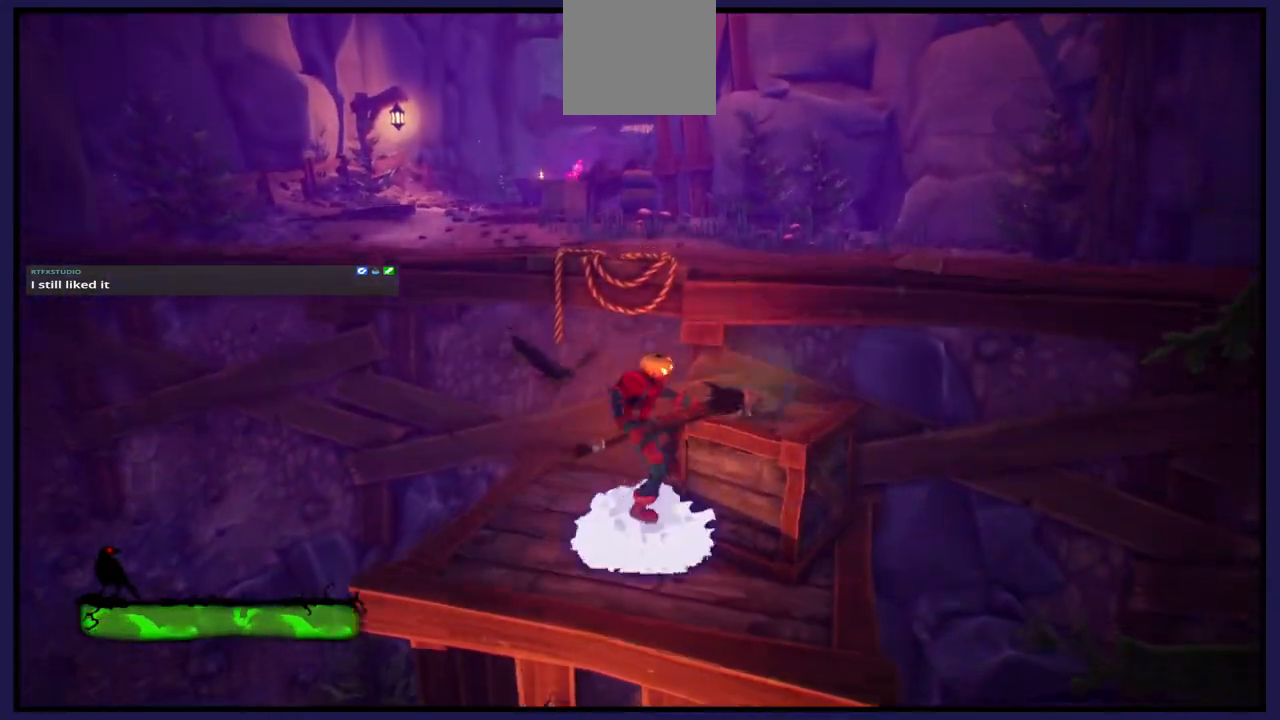
{"buttons": [], "left_stick": "up", "right_stick": "center", "events": [[50, "left_stick", "up-right"], [133, "A", "up"], [250, "A", "down"], [350, "left_stick", "up"], [400, "A", "up"]]}
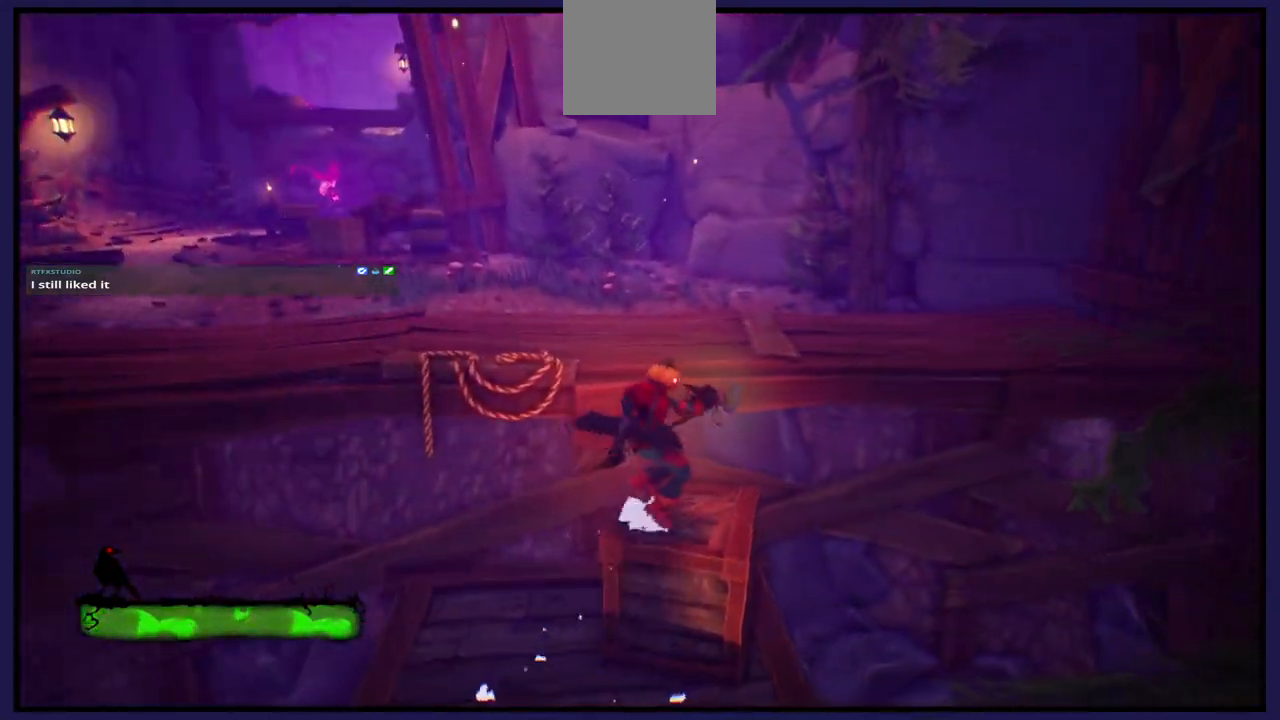
{"buttons": [], "left_stick": "up", "right_stick": "center", "events": [[67, "A", "down"], [200, "left_stick", "up-left"], [233, "A", "up"], [317, "A", "down"], [467, "A", "up"], [467, "left_stick", "up"]]}